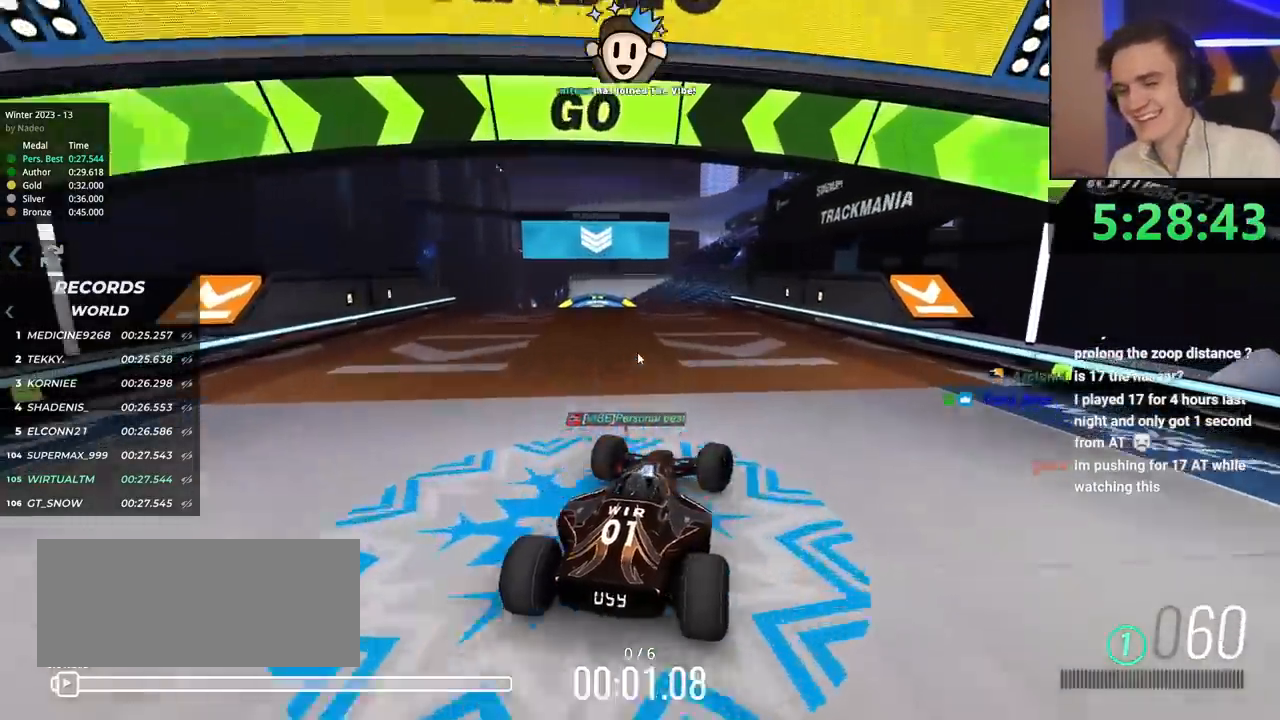
Gameplay with keyboard; each line is a JSON object with the keys held at the frame after it. "events" lists presses ("down") and releases ("up") of "brake", "down", "left", "right" and "up" between this image and that frame as [ms after this image, input, new state], when the widget could be followed in between. No other keys are recorded. Mouse input is not recorded. Key names are as the overlay labels them; some are game actions (e.g. jump) rather than physical keys.
{"keys": ["brake", "right", "up"], "events": [[33, "right", "down"], [267, "right", "up"], [317, "brake", "down"], [317, "right", "down"]]}
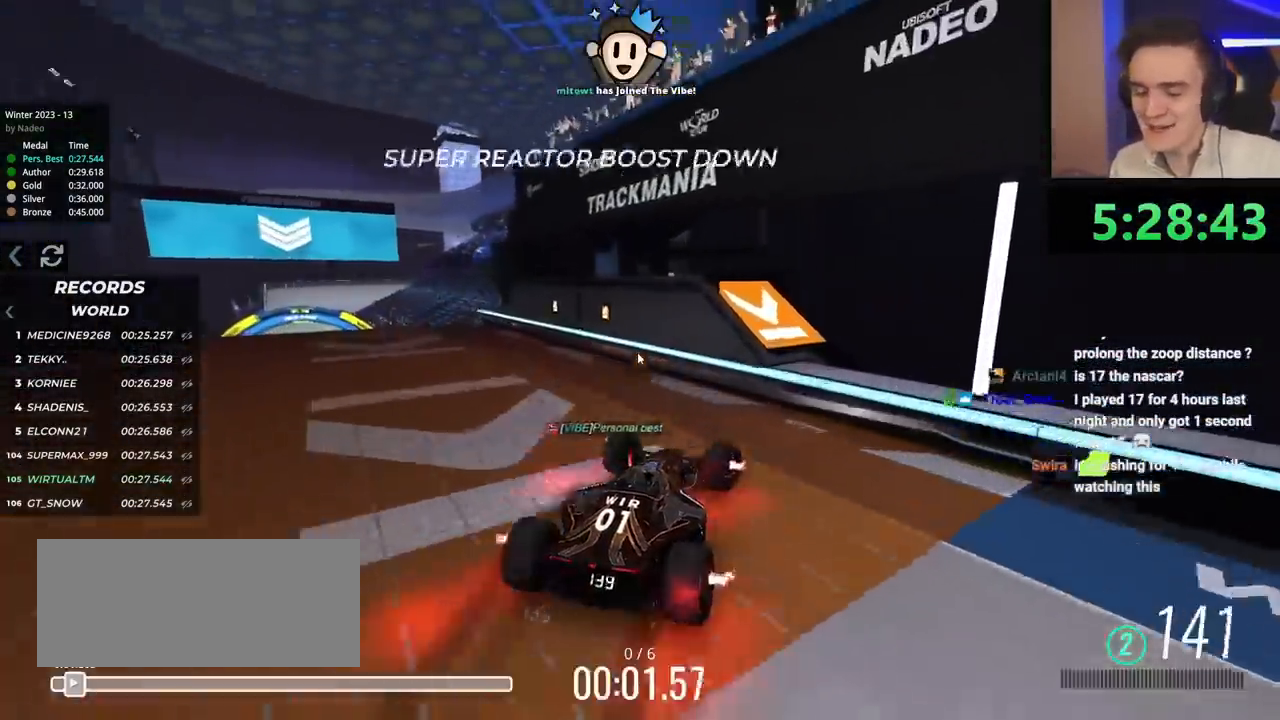
{"keys": ["brake", "right", "up"], "events": []}
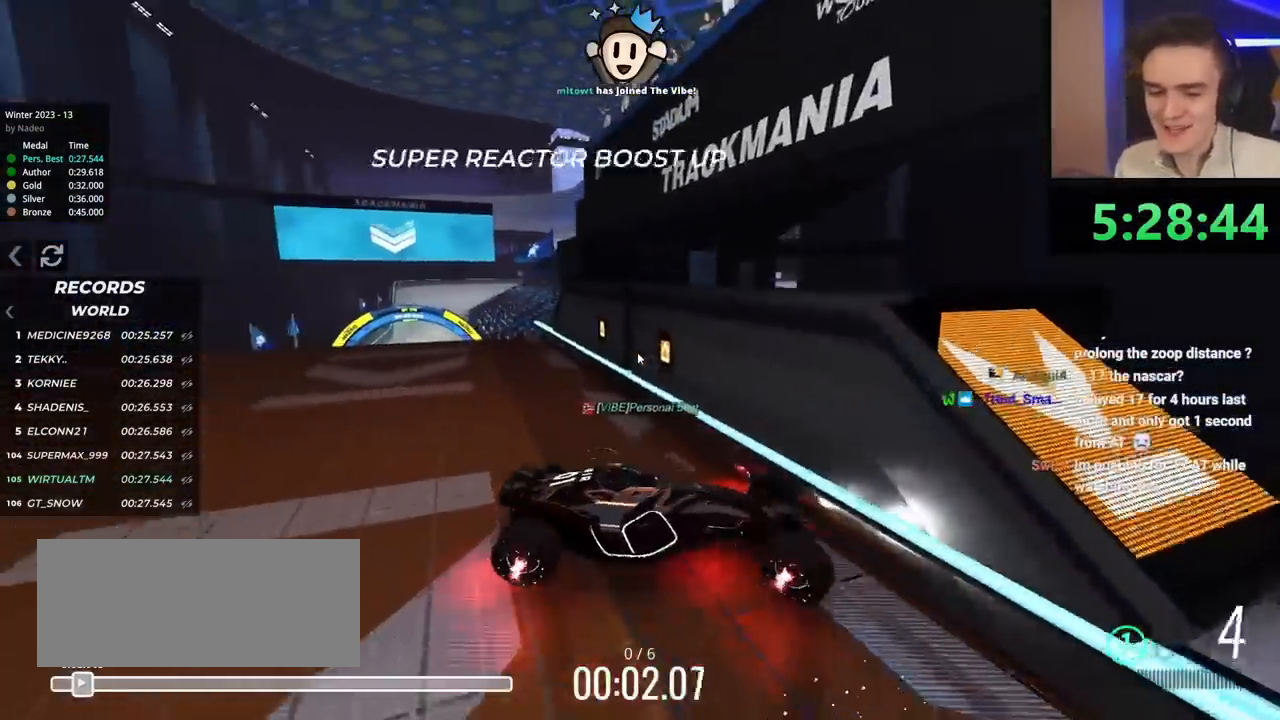
{"keys": ["brake", "left"], "events": [[16, "up", "up"], [66, "right", "up"], [150, "left", "down"]]}
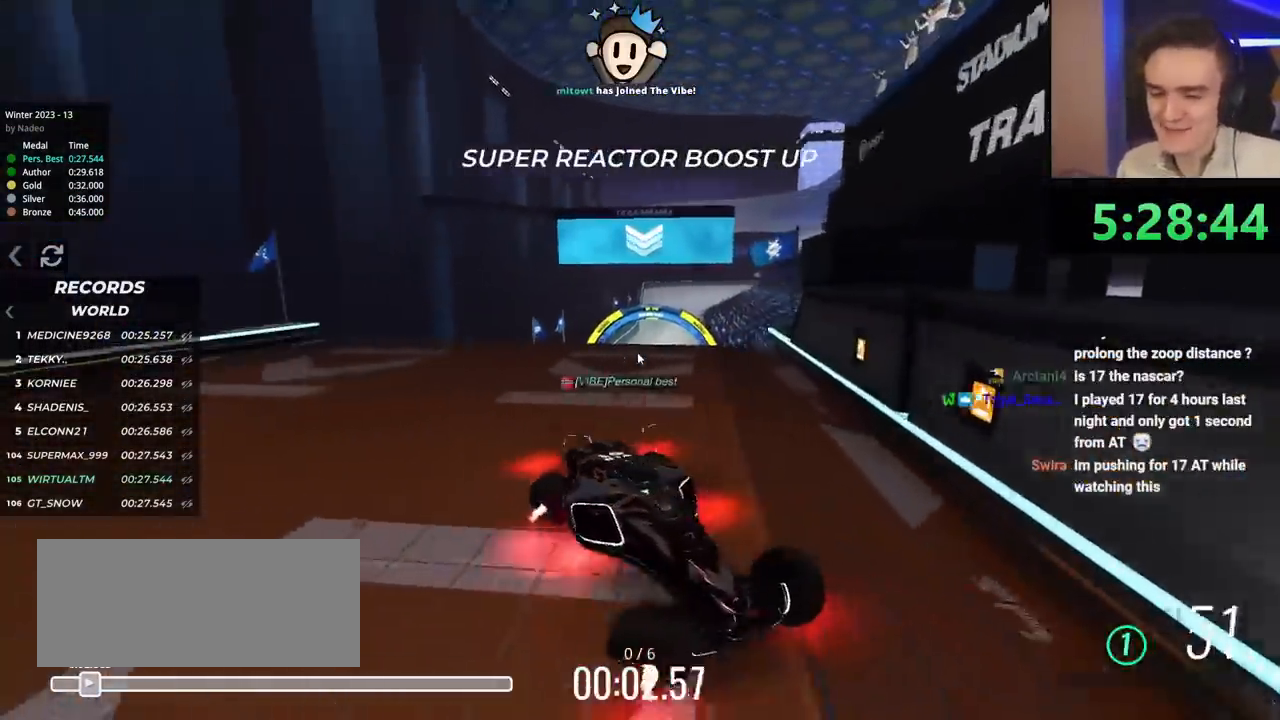
{"keys": ["brake", "right"], "events": [[217, "left", "up"], [451, "right", "down"]]}
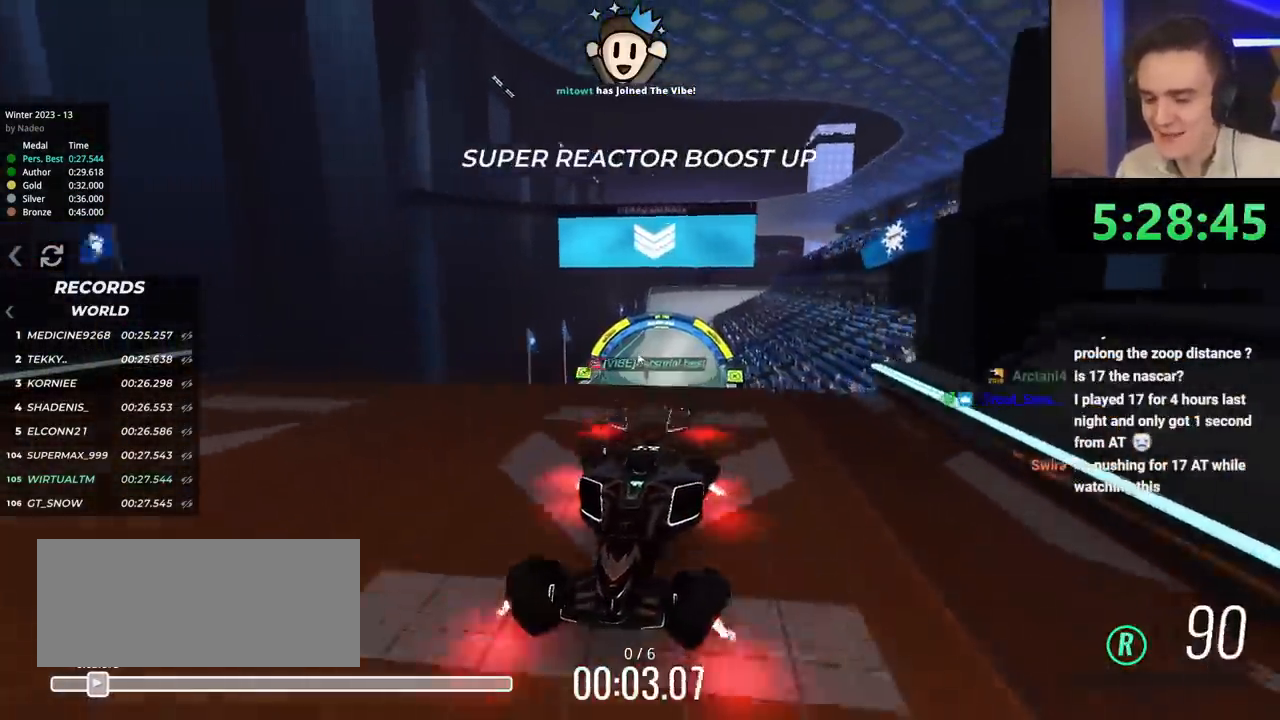
{"keys": ["brake"], "events": [[50, "right", "up"]]}
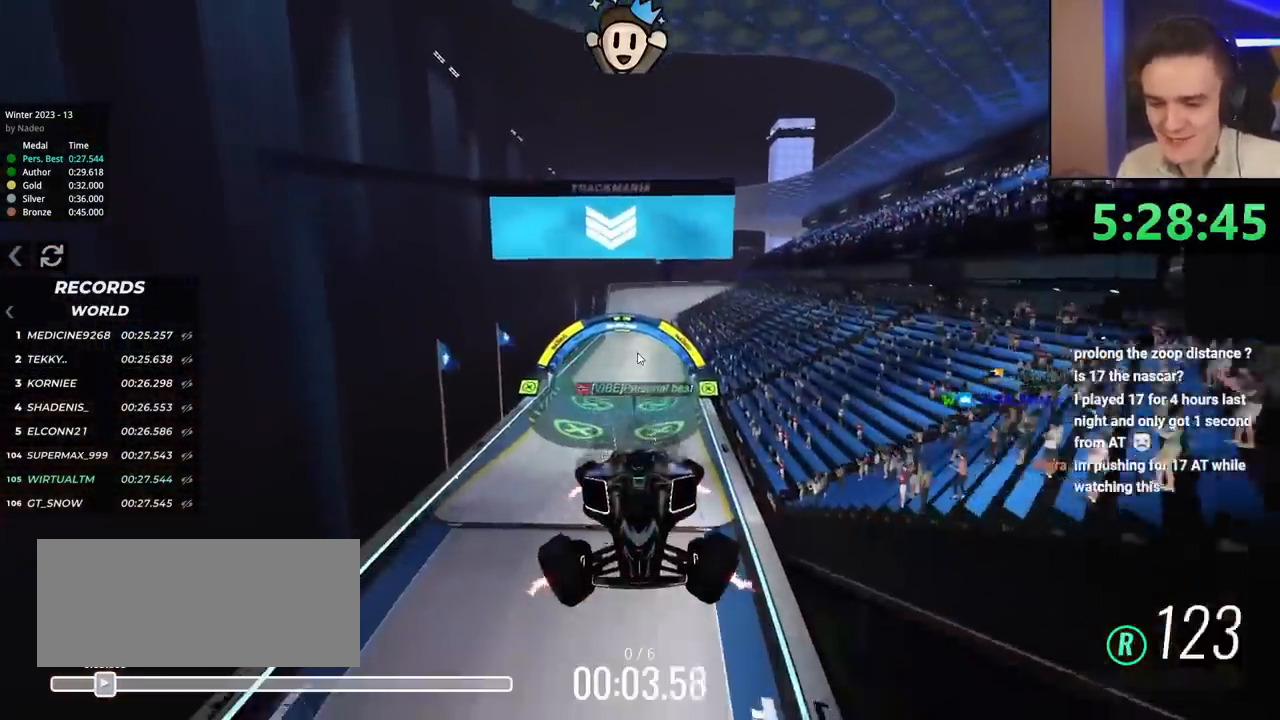
{"keys": ["up"], "events": [[17, "brake", "up"], [17, "up", "down"]]}
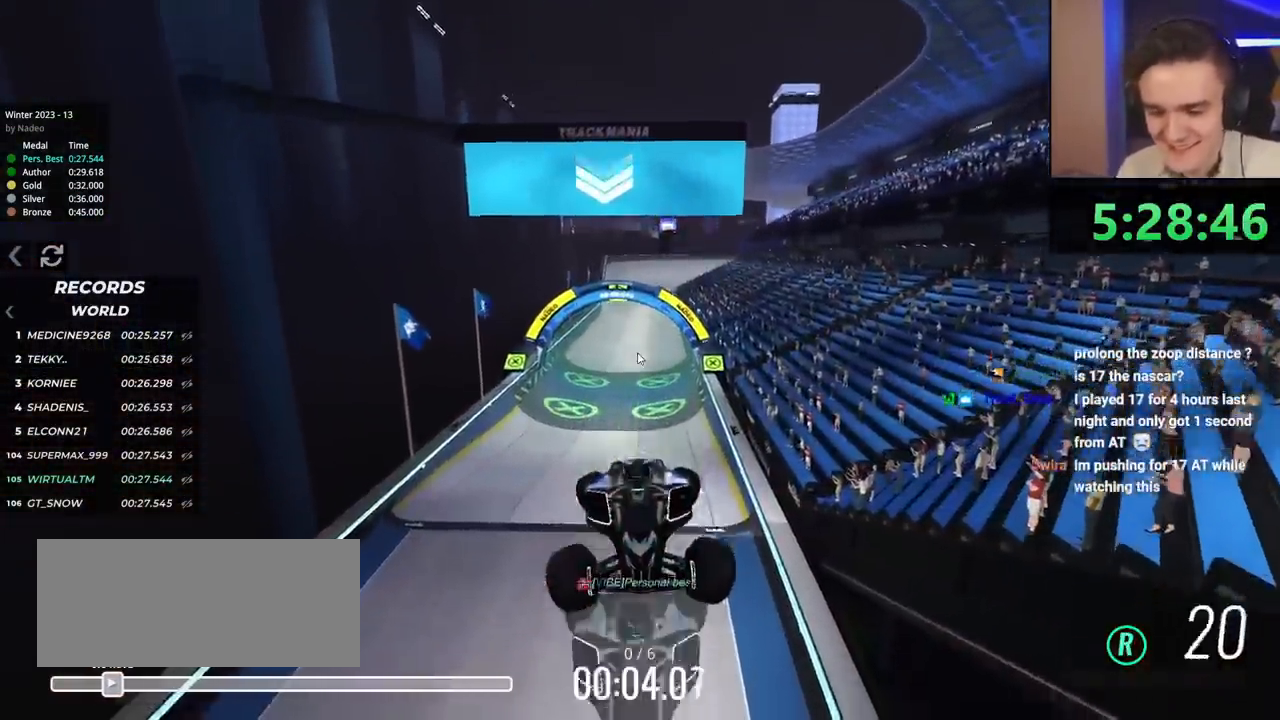
{"keys": ["brake", "left"], "events": [[83, "brake", "down"], [83, "up", "up"], [467, "left", "down"]]}
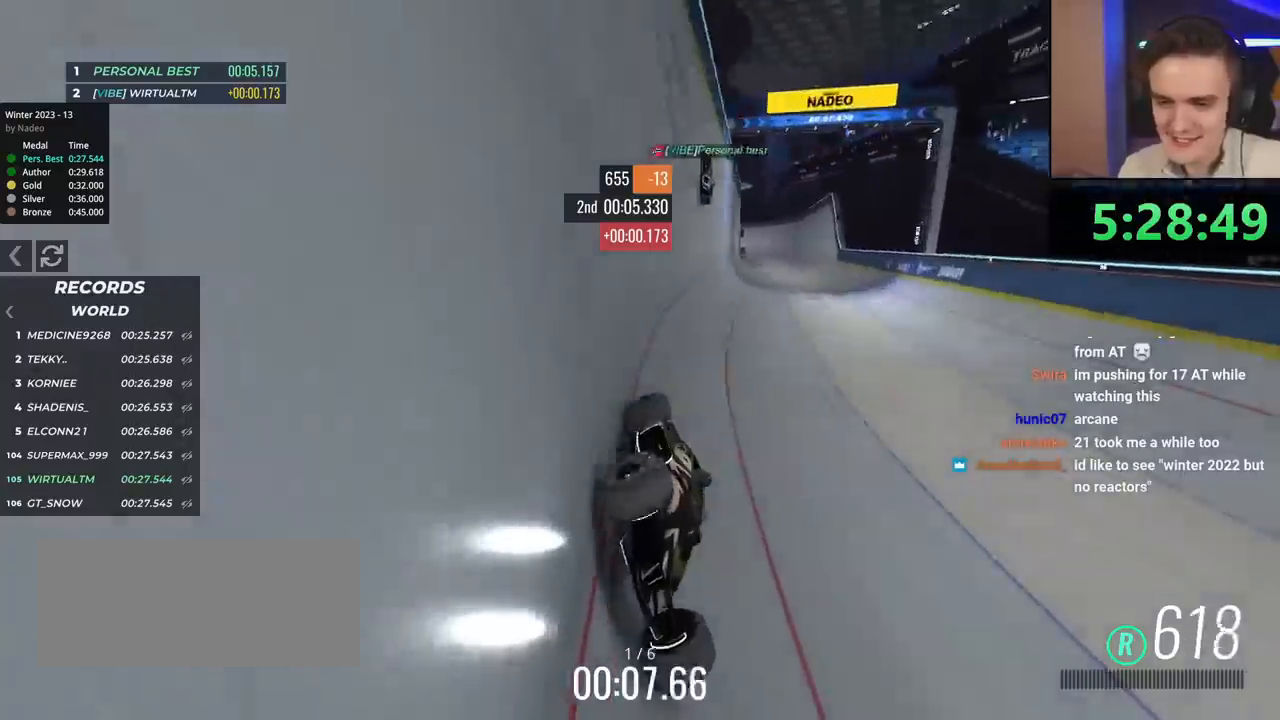
{"keys": ["up"], "events": [[150, "brake", "up"], [200, "left", "up"], [384, "up", "down"], [434, "right", "down"], [467, "right", "up"]]}
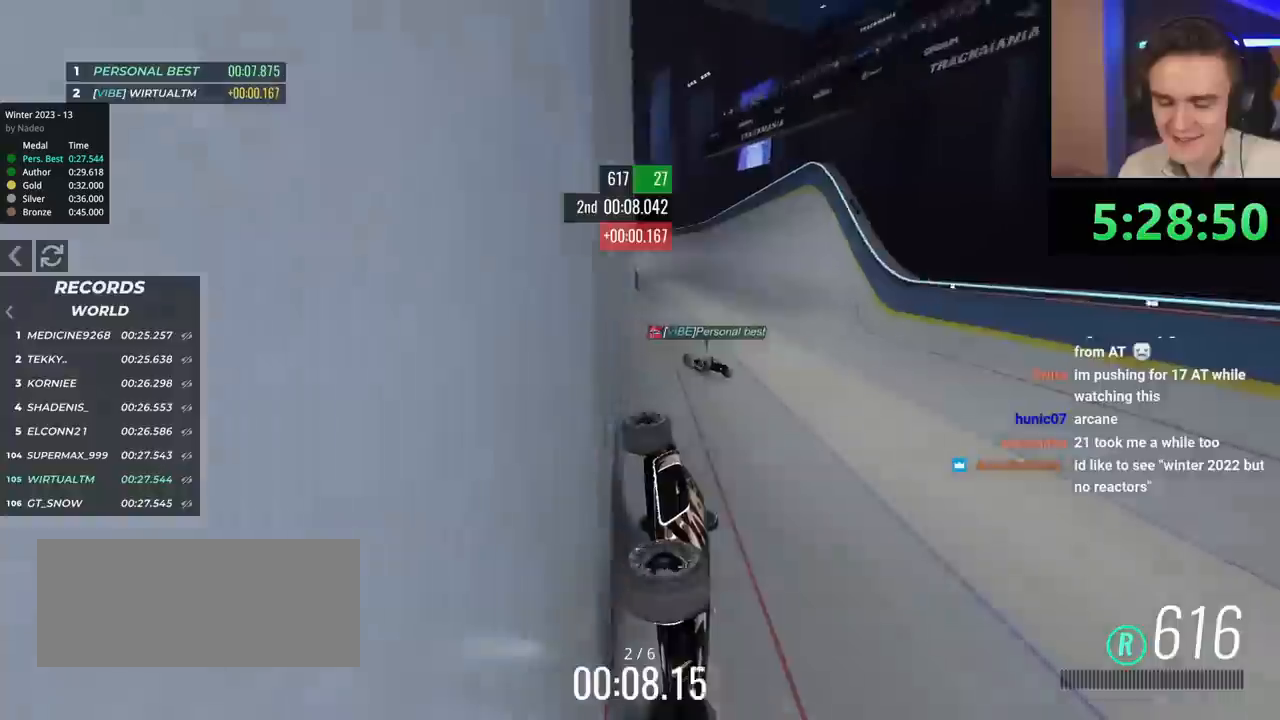
{"keys": ["up"], "events": []}
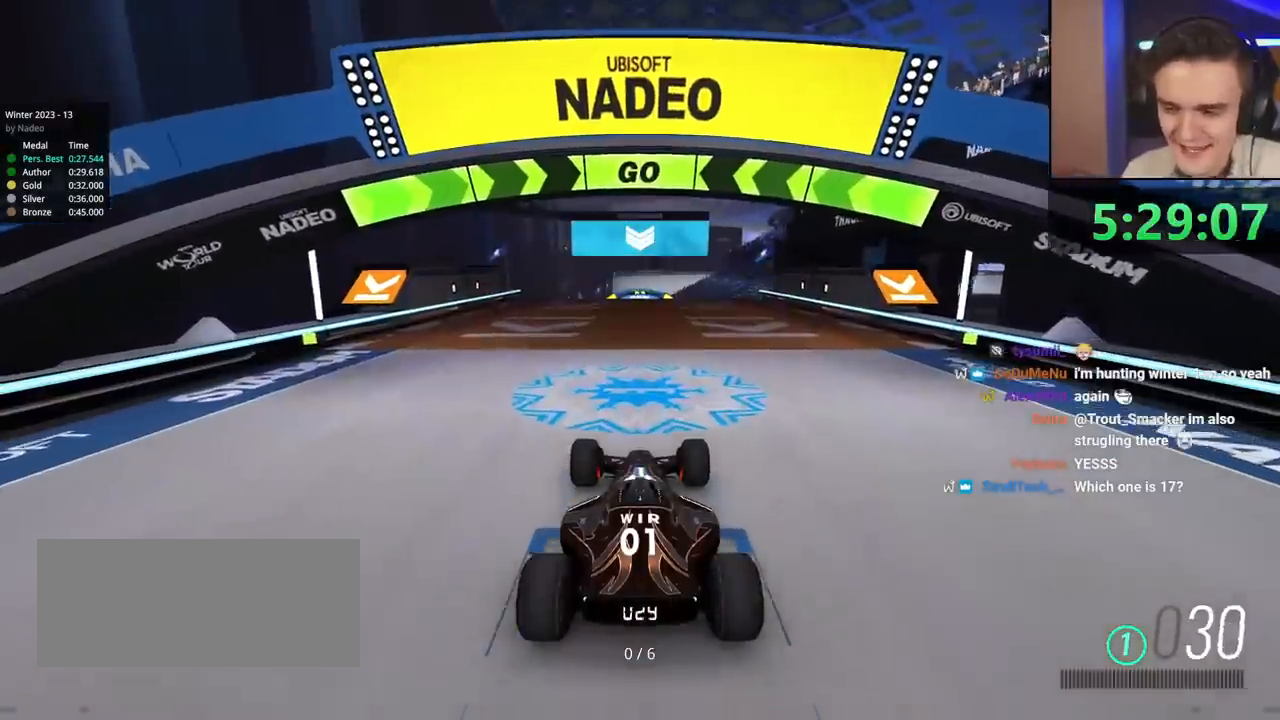
{"keys": ["right", "up"], "events": [[184, "right", "down"], [234, "right", "up"], [367, "right", "down"]]}
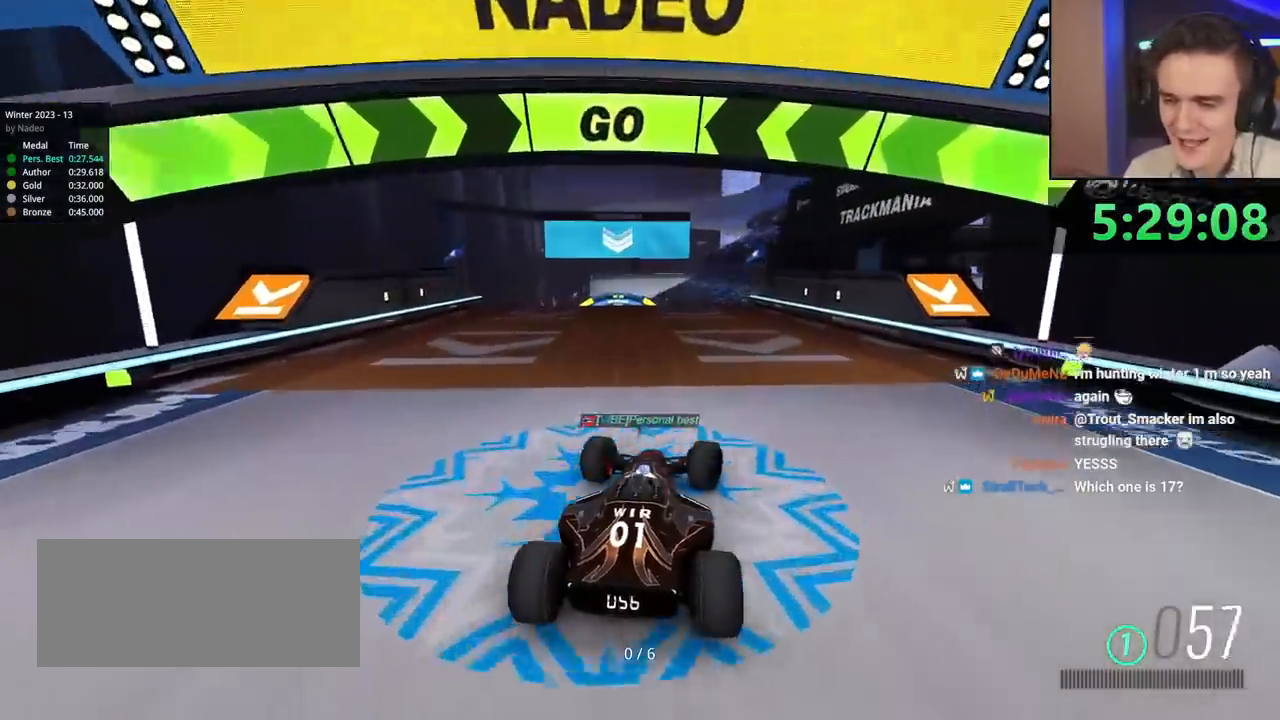
{"keys": ["brake", "right", "up"], "events": [[250, "right", "up"], [300, "brake", "down"], [300, "right", "down"]]}
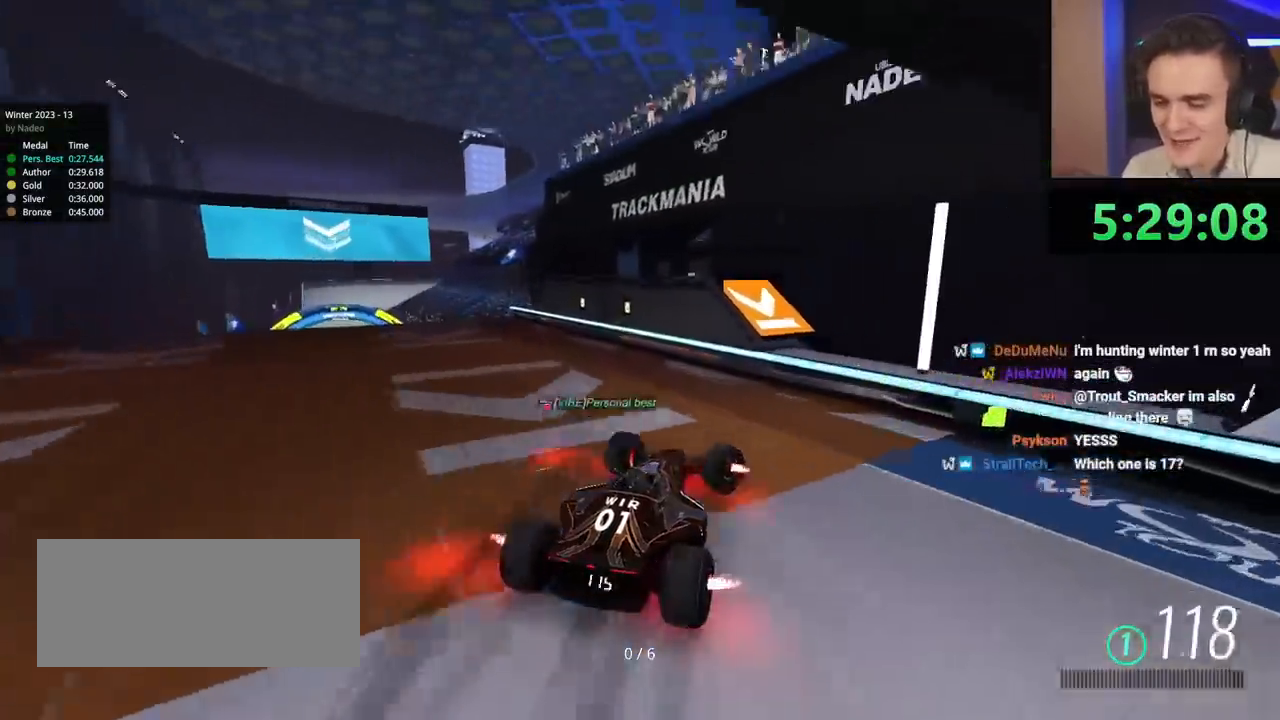
{"keys": ["brake", "right"], "events": [[501, "up", "up"]]}
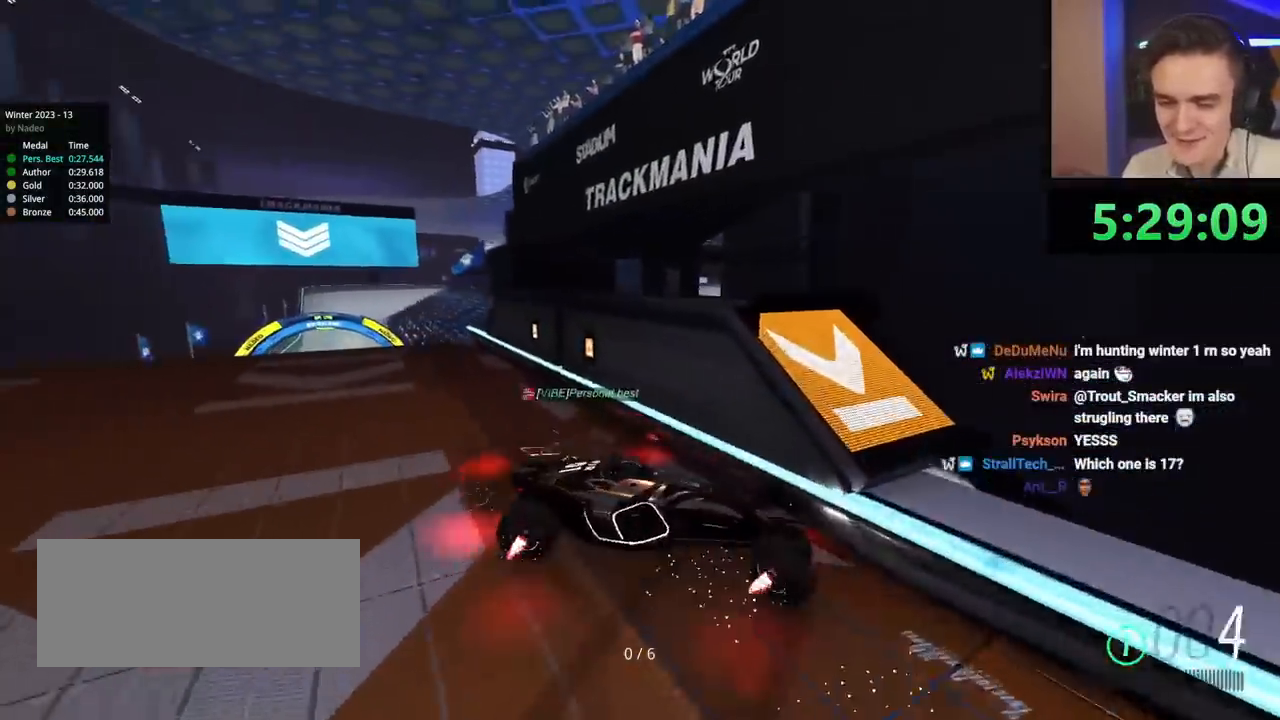
{"keys": ["brake", "left"], "events": [[50, "right", "up"], [100, "left", "down"]]}
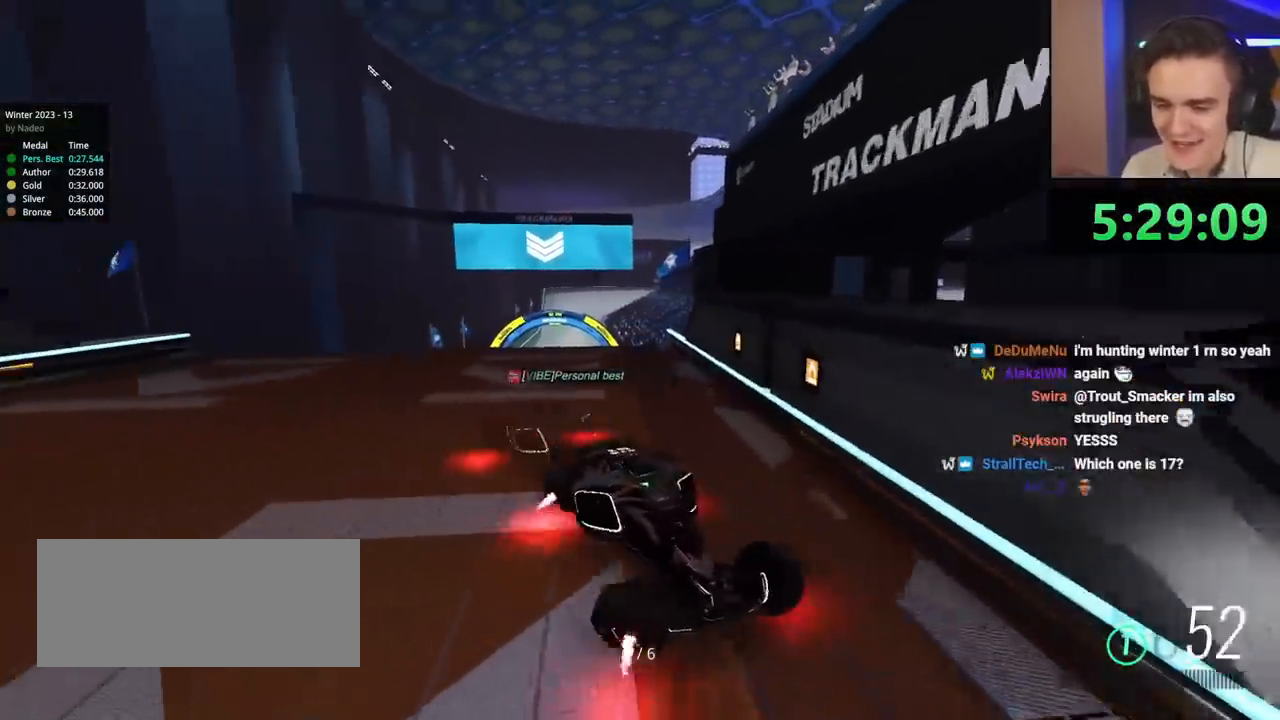
{"keys": ["brake"], "events": [[17, "left", "up"]]}
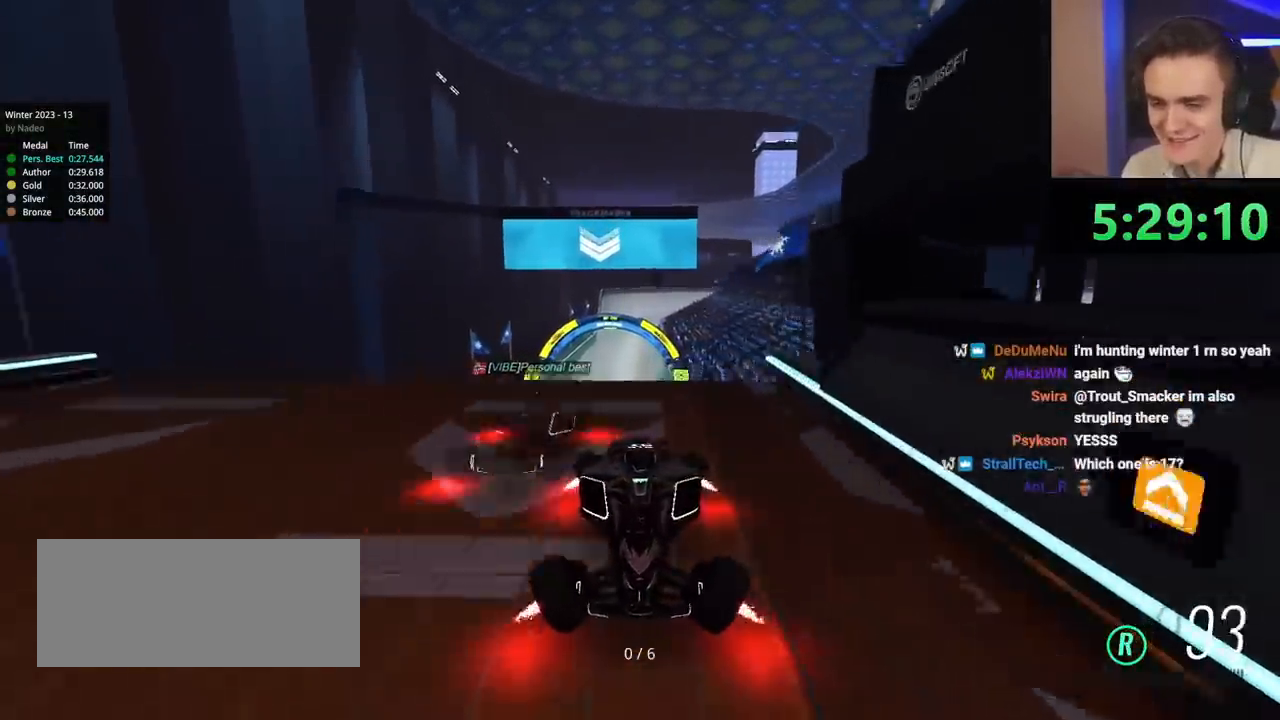
{"keys": ["brake", "up"], "events": [[500, "up", "down"]]}
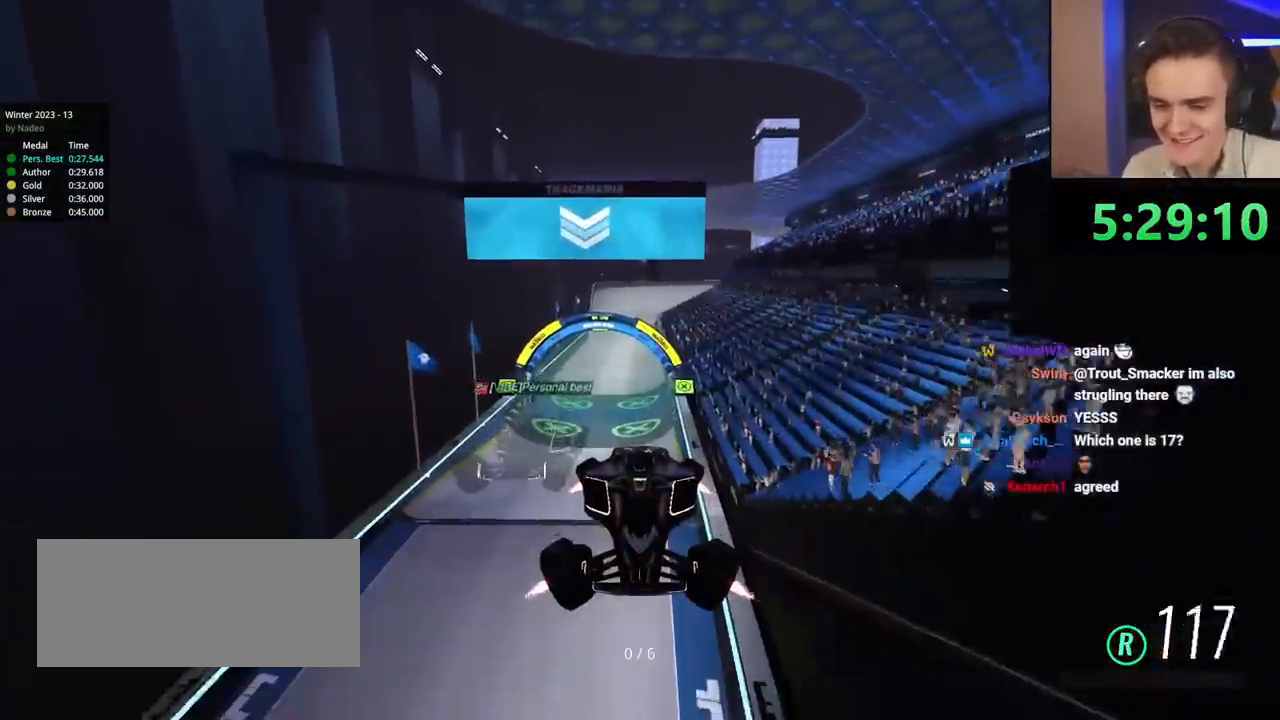
{"keys": ["up"], "events": [[50, "brake", "up"]]}
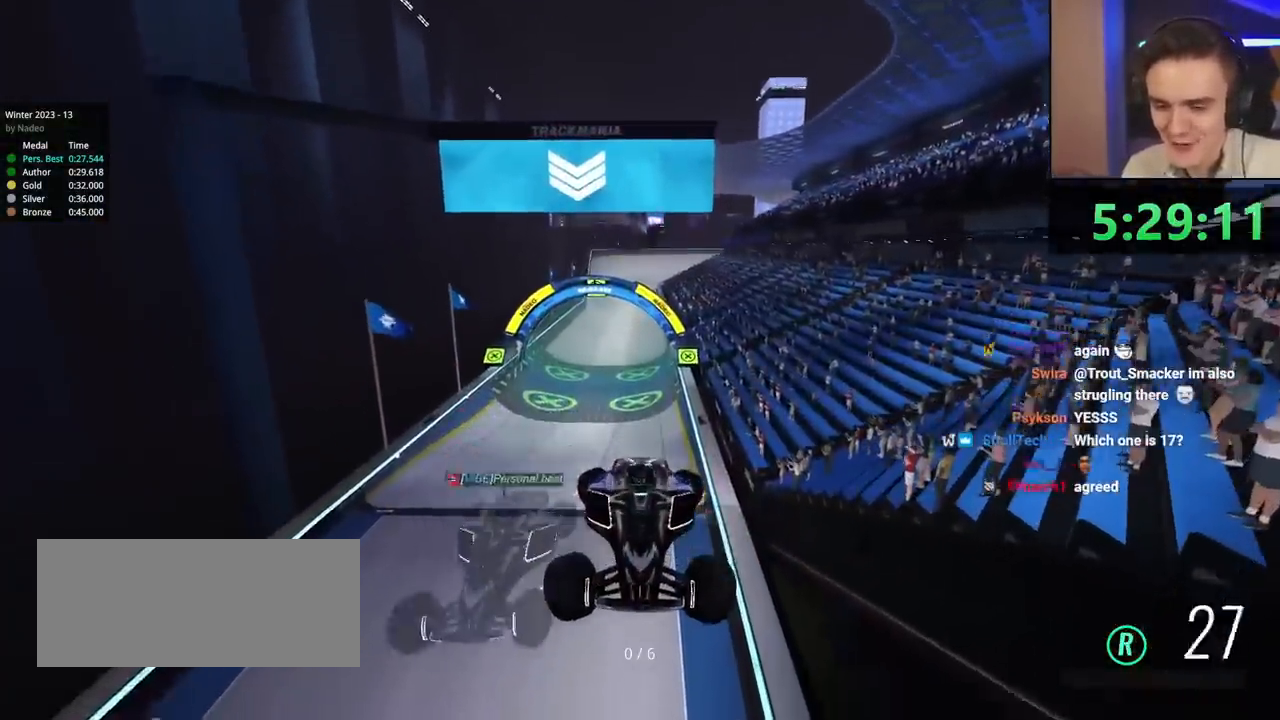
{"keys": ["brake"], "events": [[66, "up", "up"], [116, "brake", "down"], [150, "left", "down"], [300, "left", "up"], [383, "left", "down"], [433, "left", "up"]]}
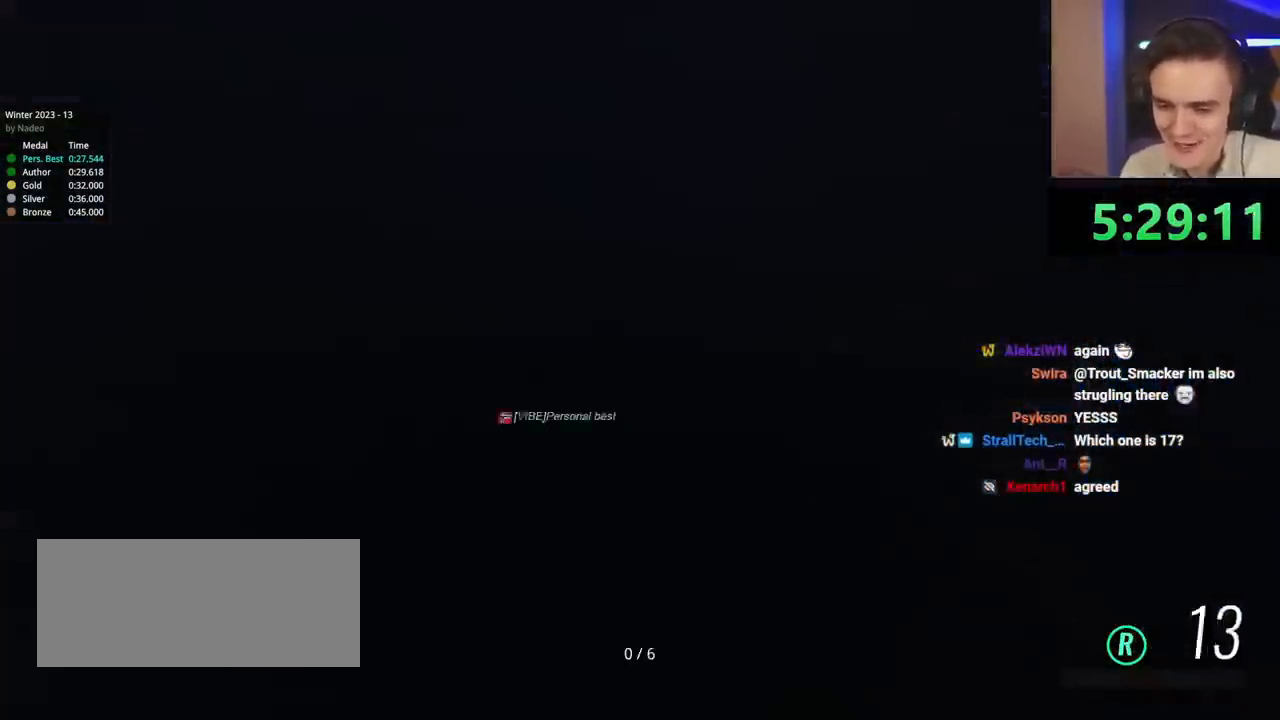
{"keys": ["brake"], "events": []}
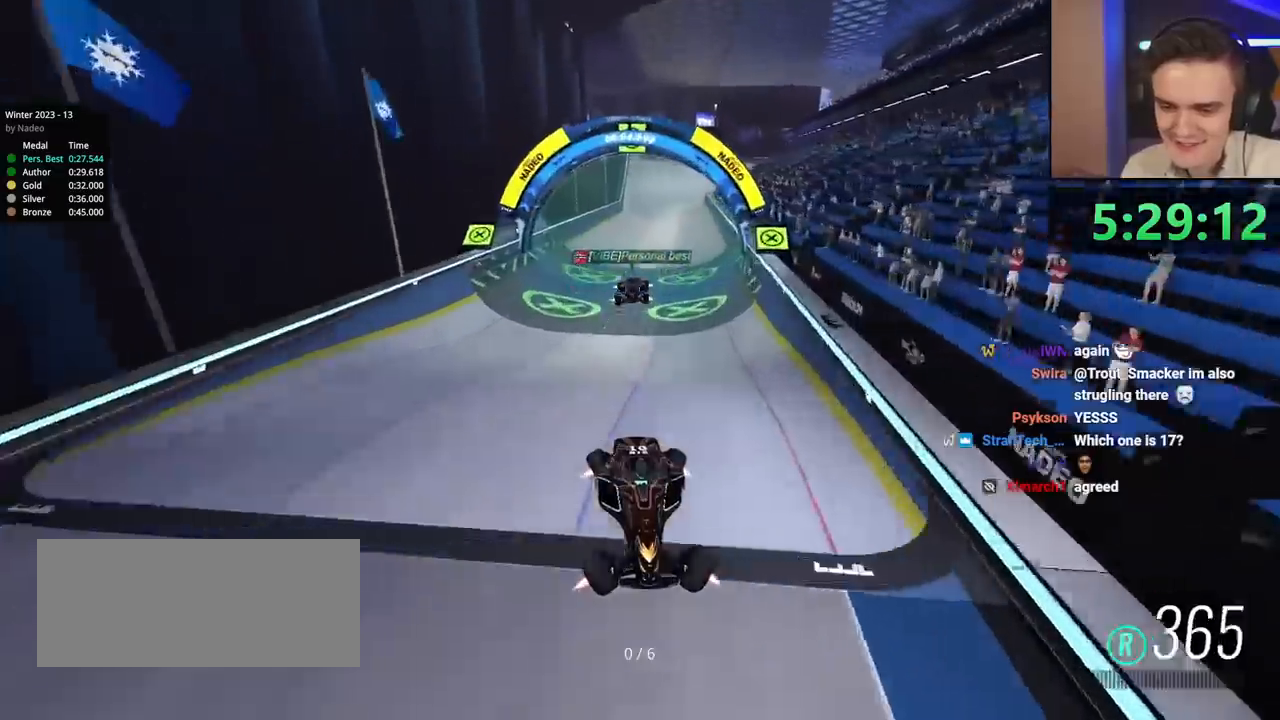
{"keys": ["brake"], "events": [[383, "left", "down"], [483, "left", "up"]]}
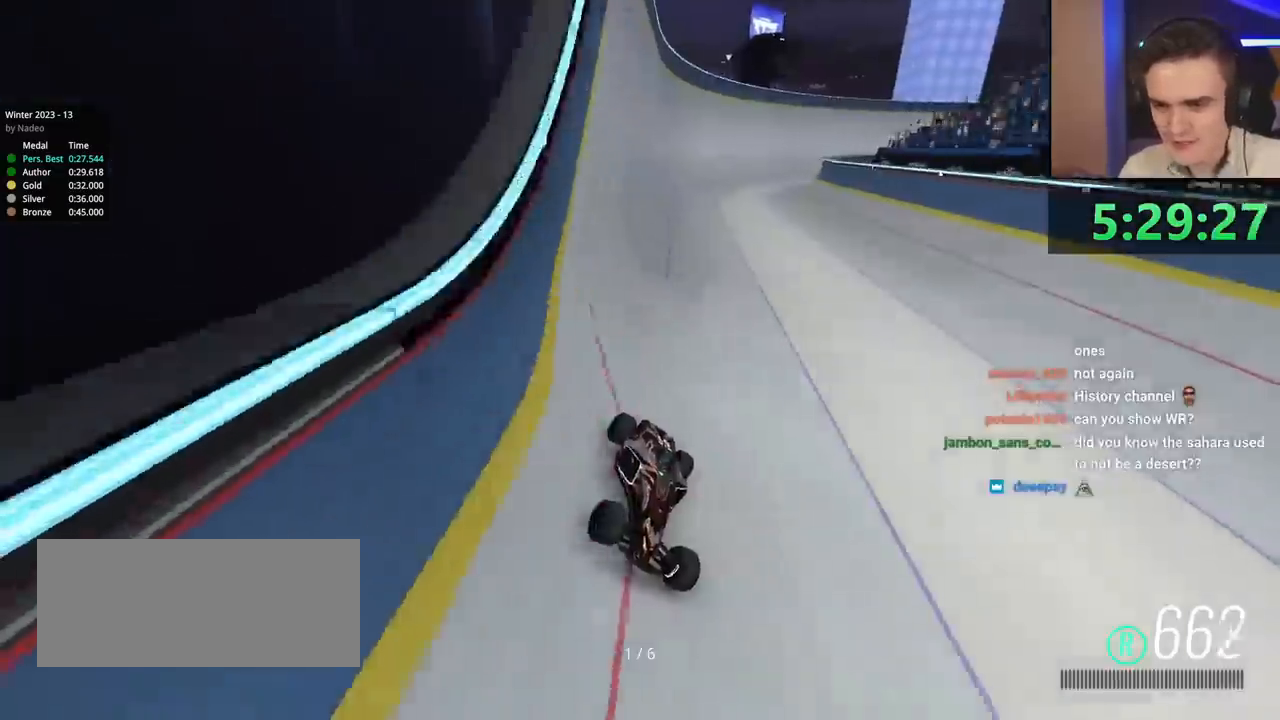
{"keys": ["brake", "left"], "events": [[467, "left", "down"]]}
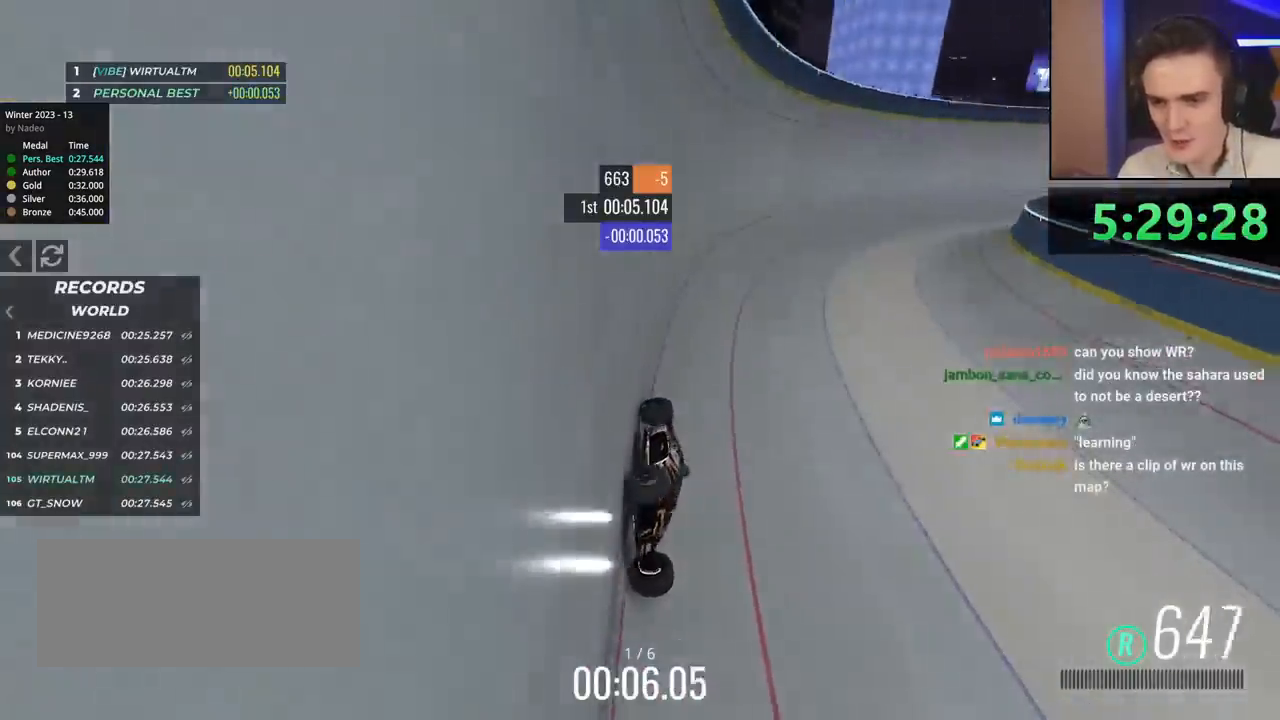
{"keys": ["brake"], "events": [[100, "left", "up"], [233, "left", "down"], [283, "left", "up"]]}
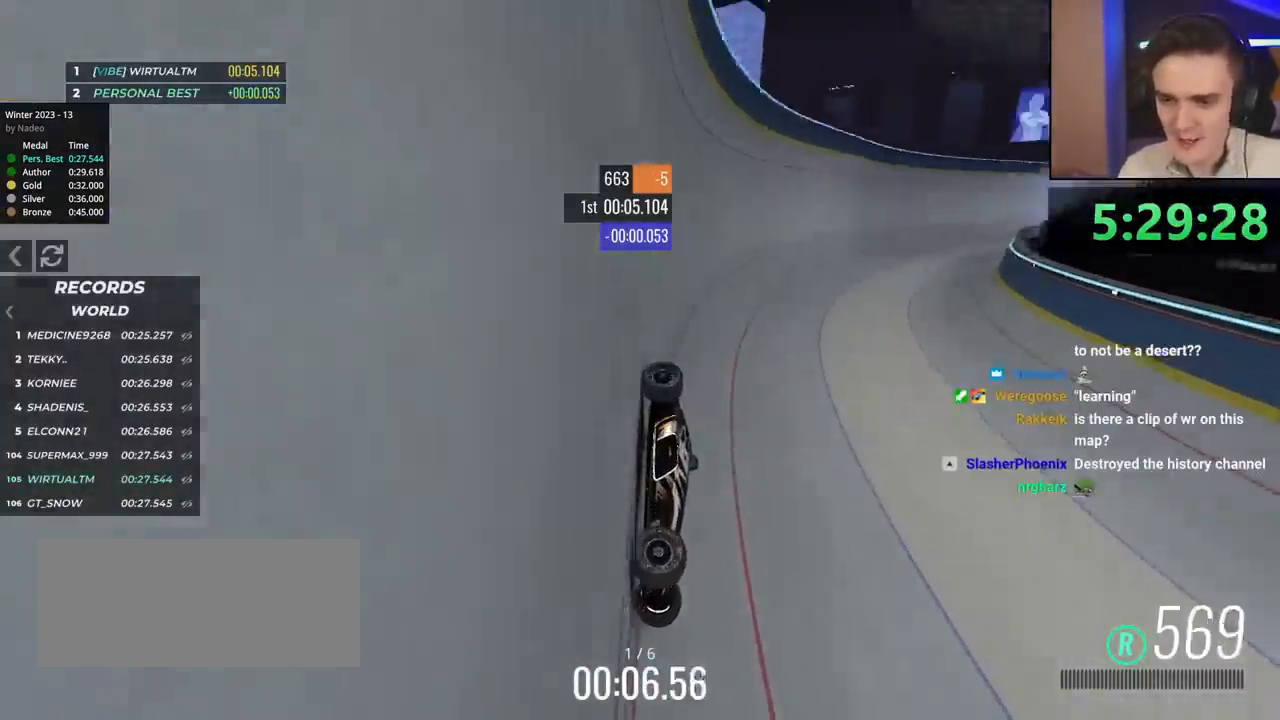
{"keys": ["brake", "left"], "events": [[17, "left", "down"]]}
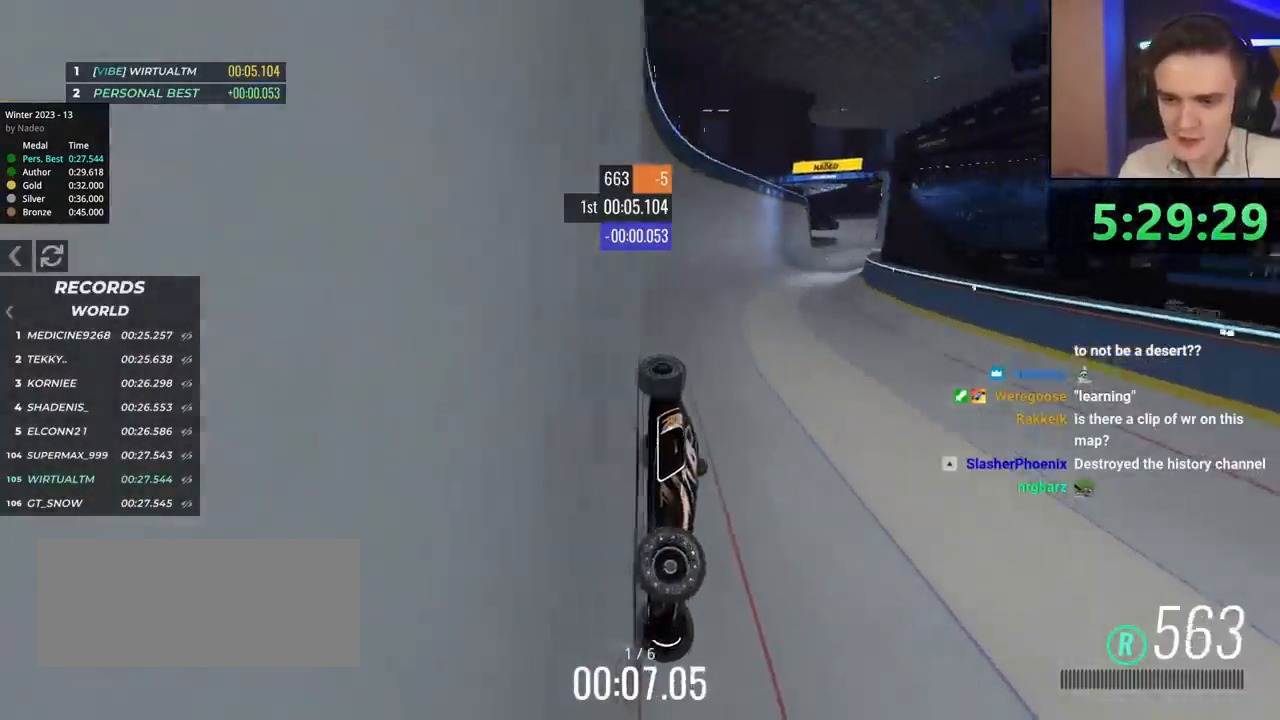
{"keys": ["brake", "left"], "events": []}
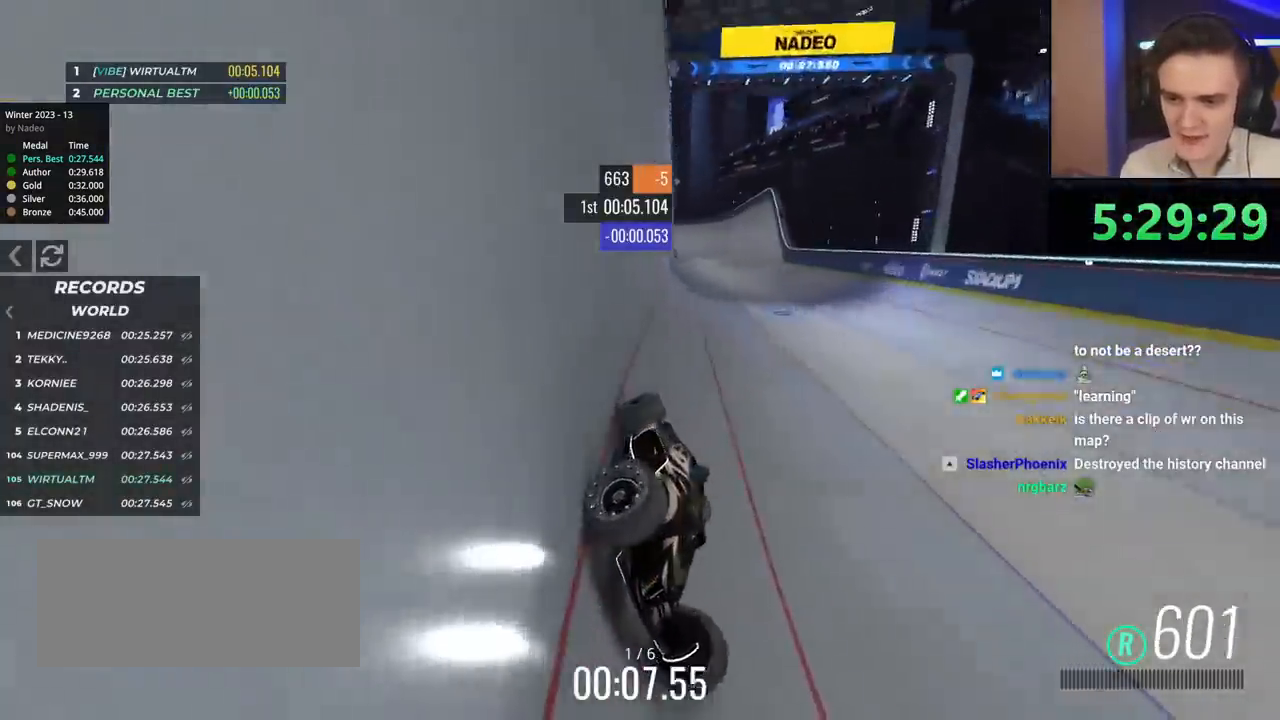
{"keys": ["brake", "left"], "events": []}
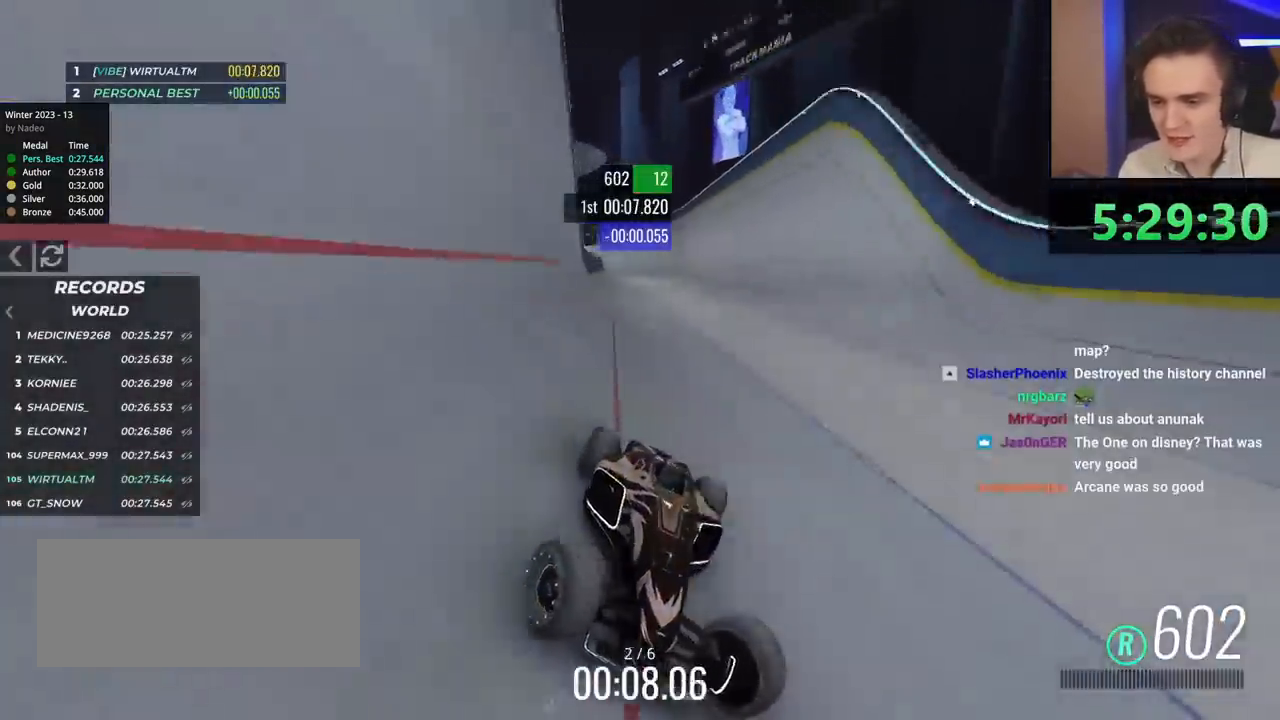
{"keys": ["brake", "right"], "events": [[166, "left", "up"], [166, "right", "down"]]}
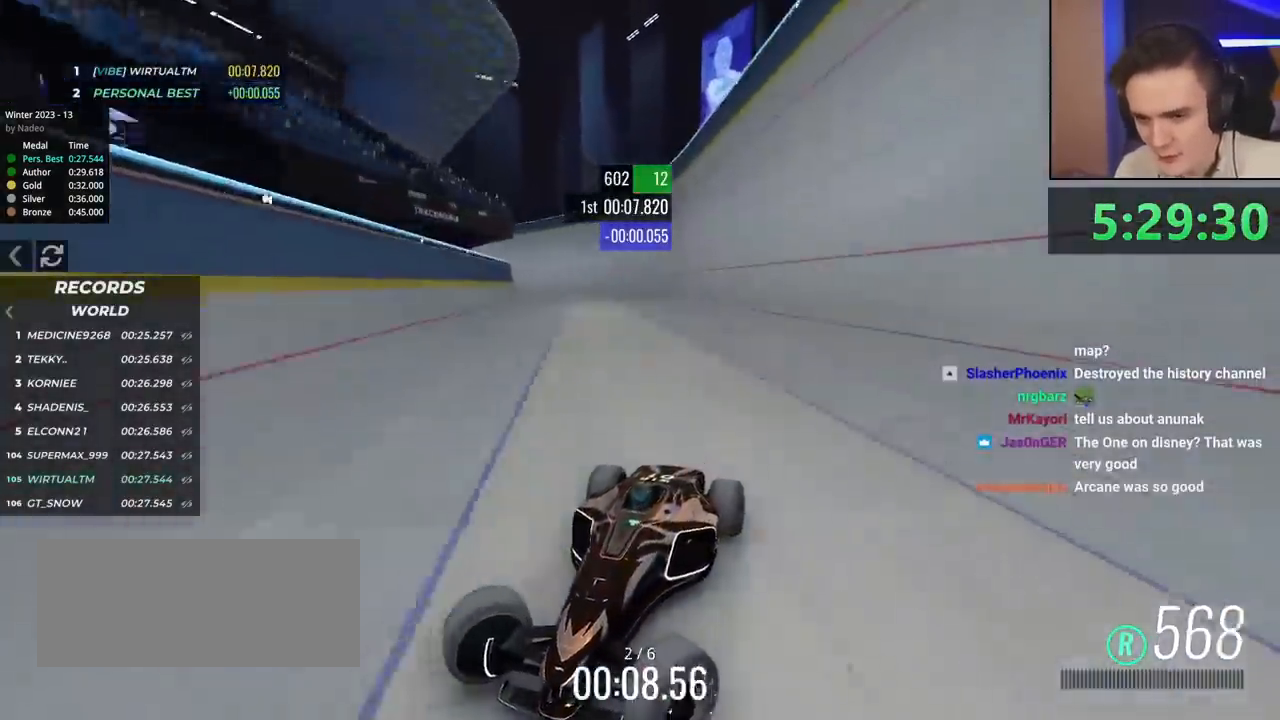
{"keys": ["brake", "left"], "events": [[334, "right", "up"], [401, "left", "down"]]}
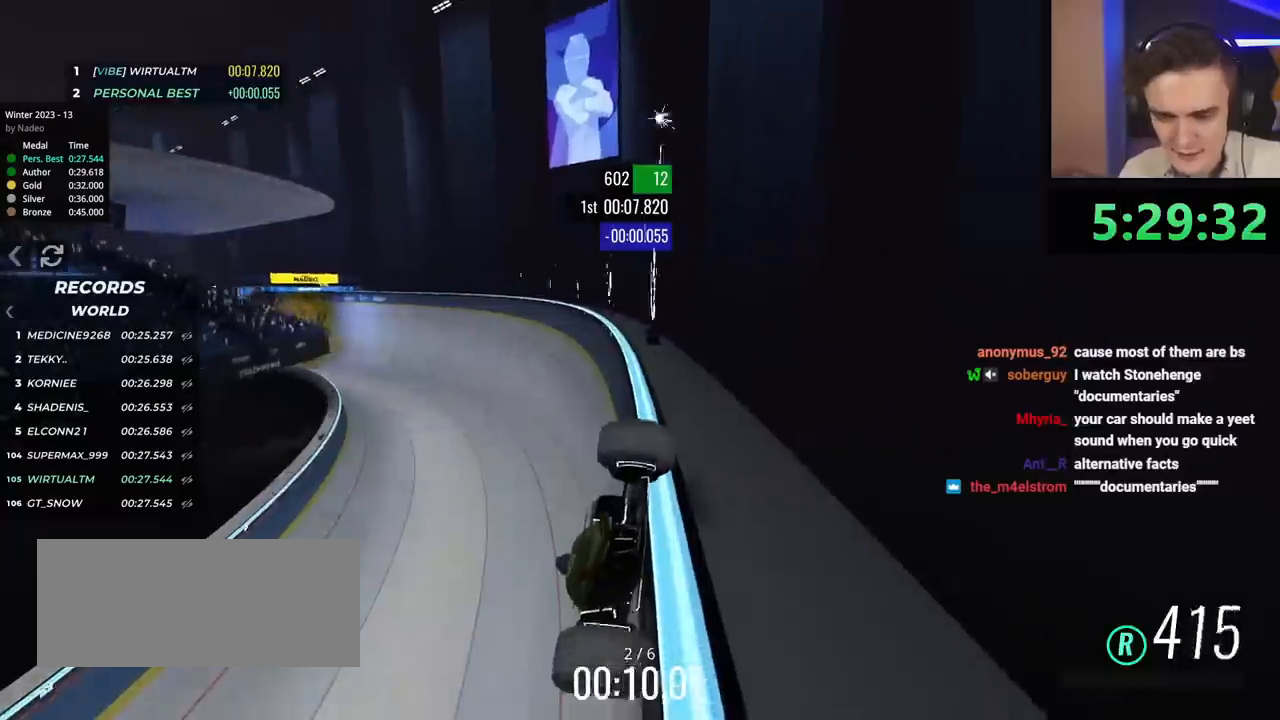
{"keys": ["brake", "left"], "events": []}
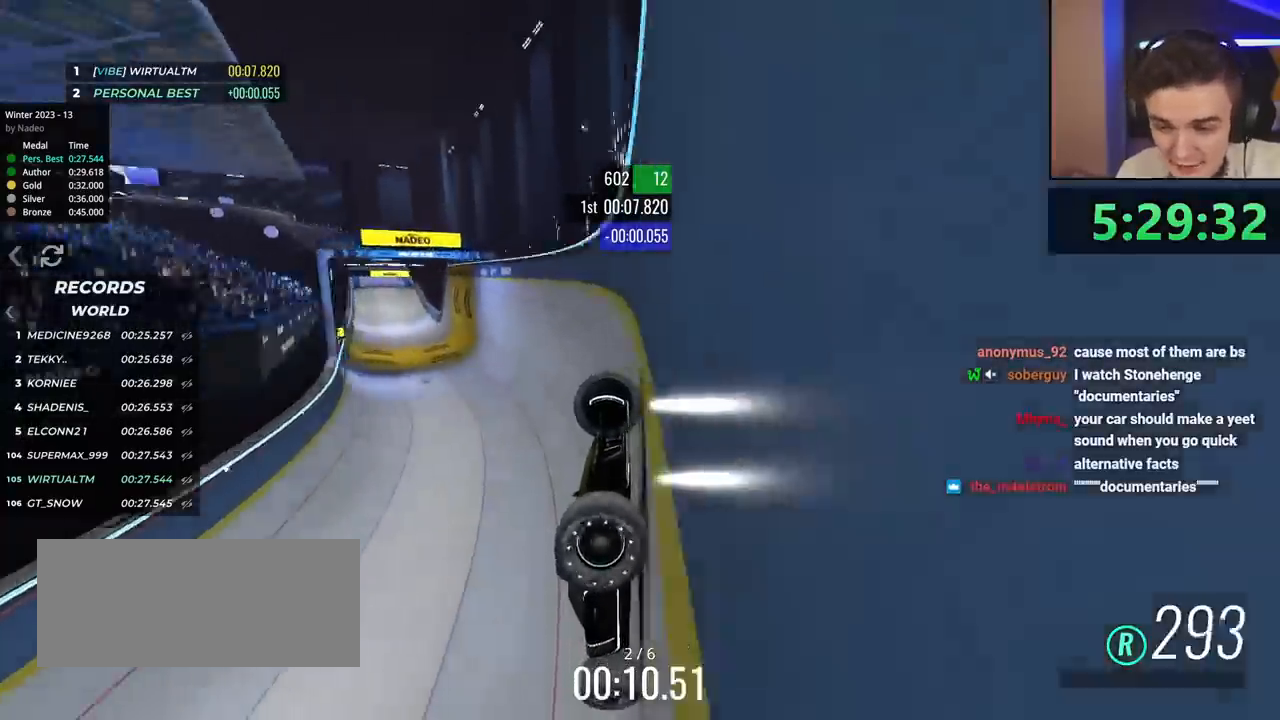
{"keys": ["brake"], "events": [[484, "left", "up"]]}
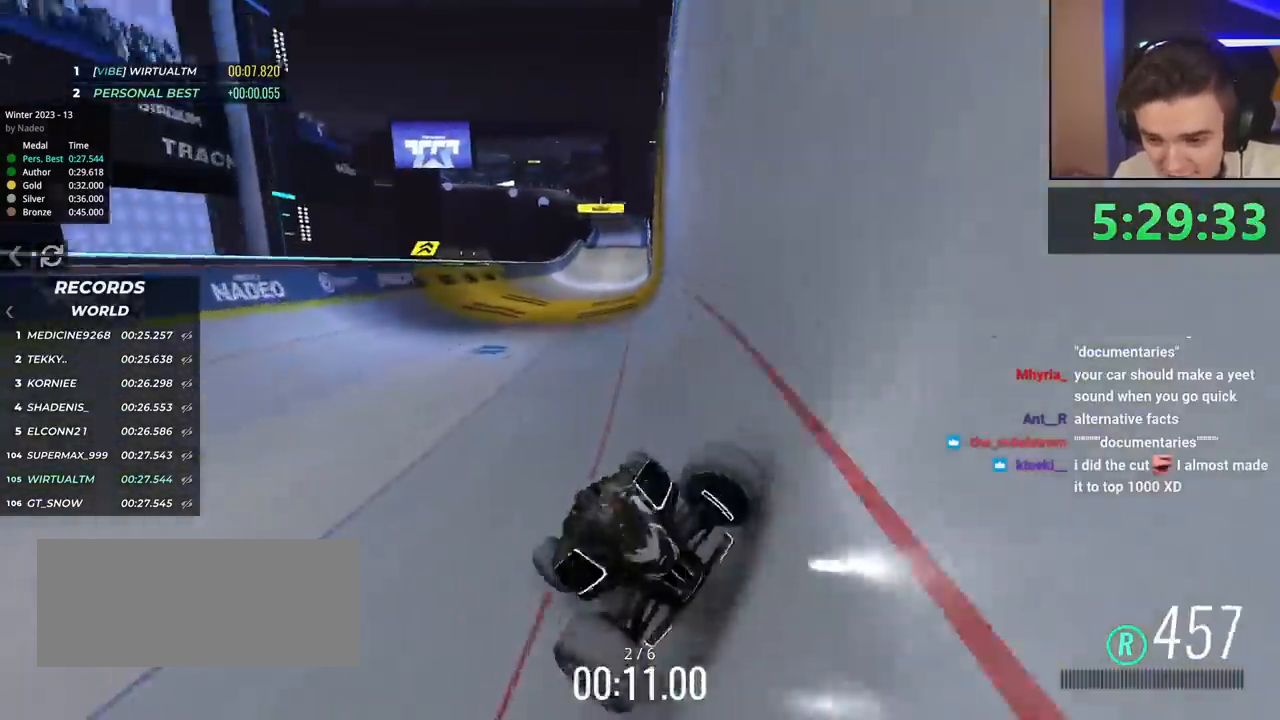
{"keys": ["up"], "events": [[116, "brake", "up"], [166, "right", "down"], [166, "up", "down"], [250, "right", "up"]]}
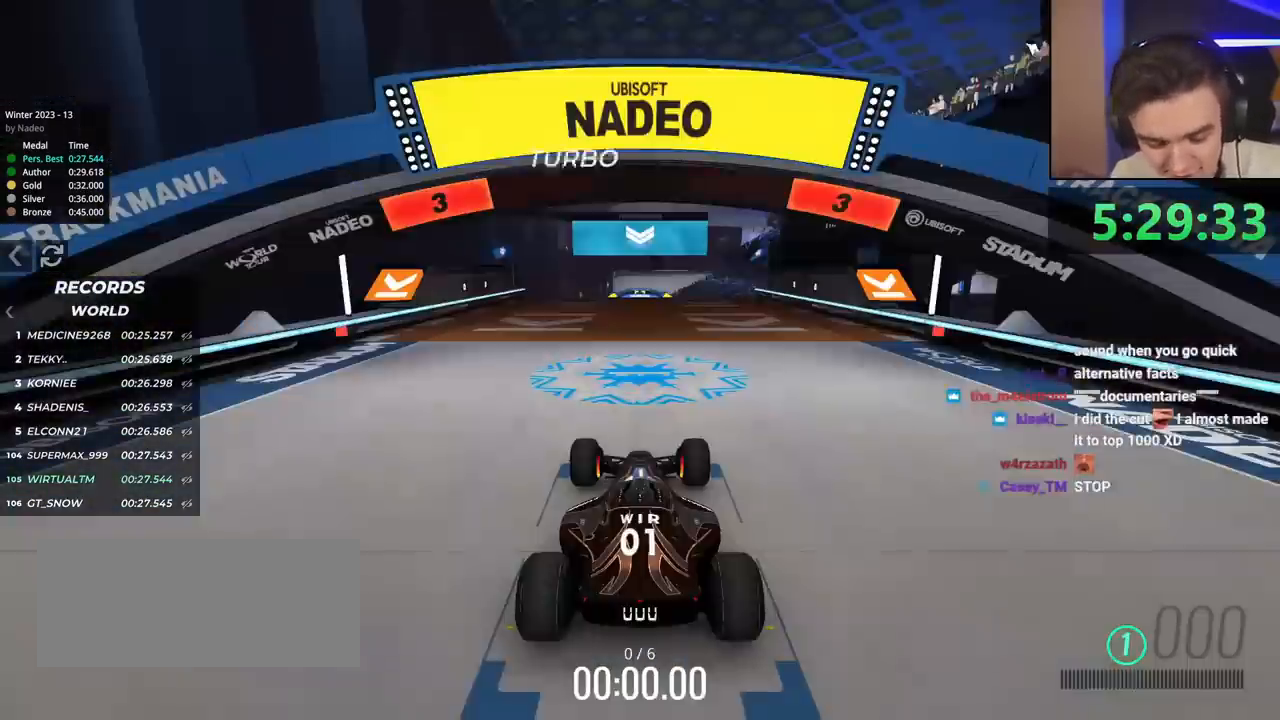
{"keys": ["up"], "events": []}
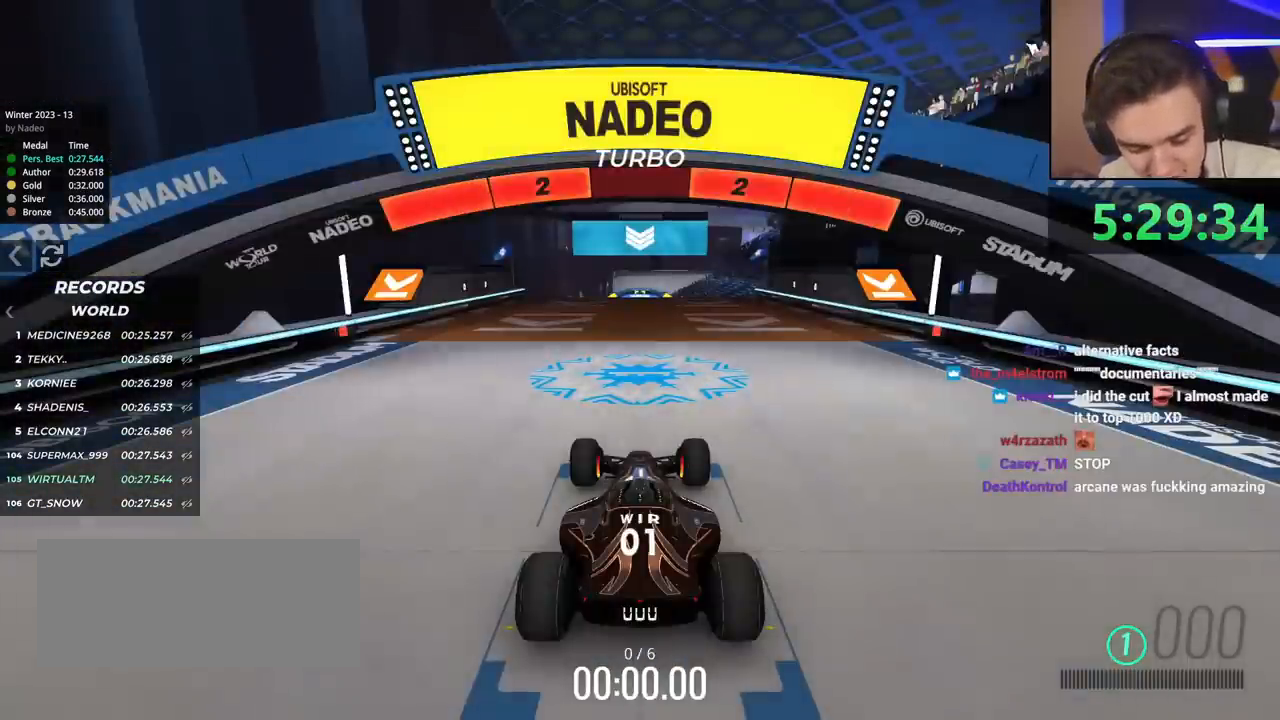
{"keys": ["up"], "events": []}